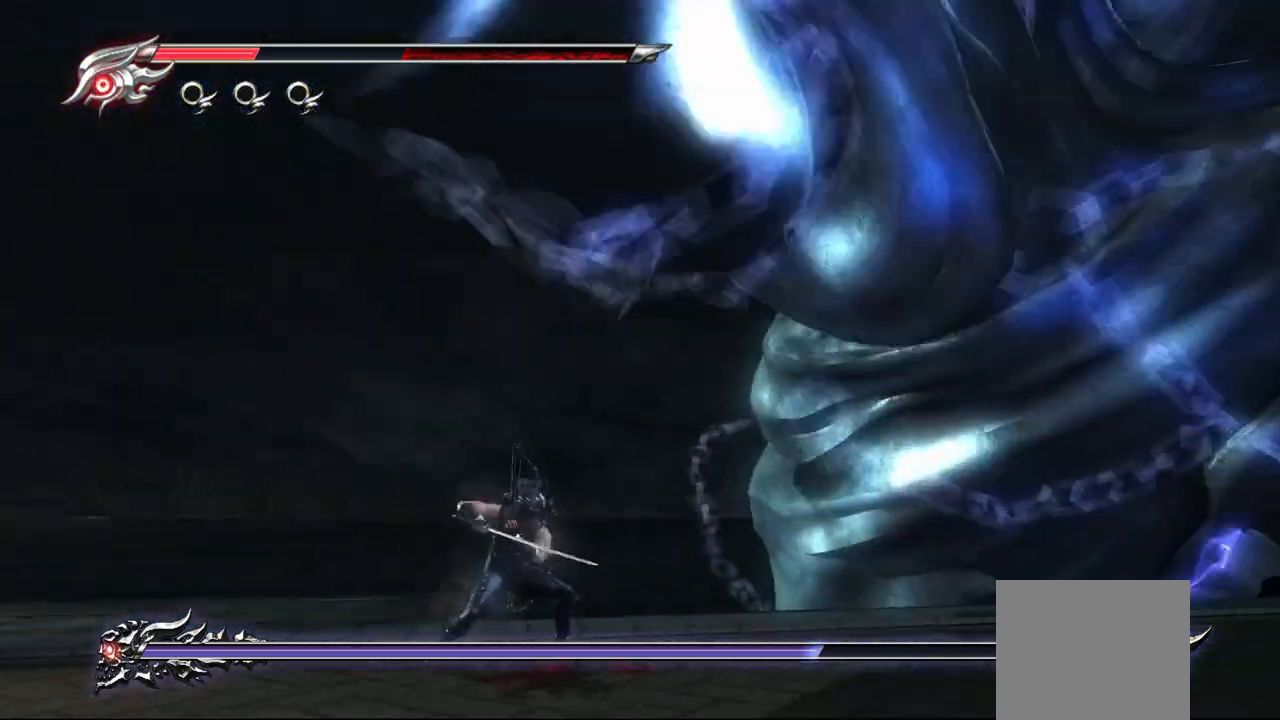
Gameplay with a controller (PlayStation layout); each line is a JSON object with the inputs held at the frame after it. "events" lists button and stick changes between this image and that frame as [ms after this image, input, new state], when the widget could be followed in between. Not read: other_buttons.
{"buttons": [], "left_stick": "right", "right_stick": "center", "events": [[50, "left_stick", "right"], [500, "L1", "up"]]}
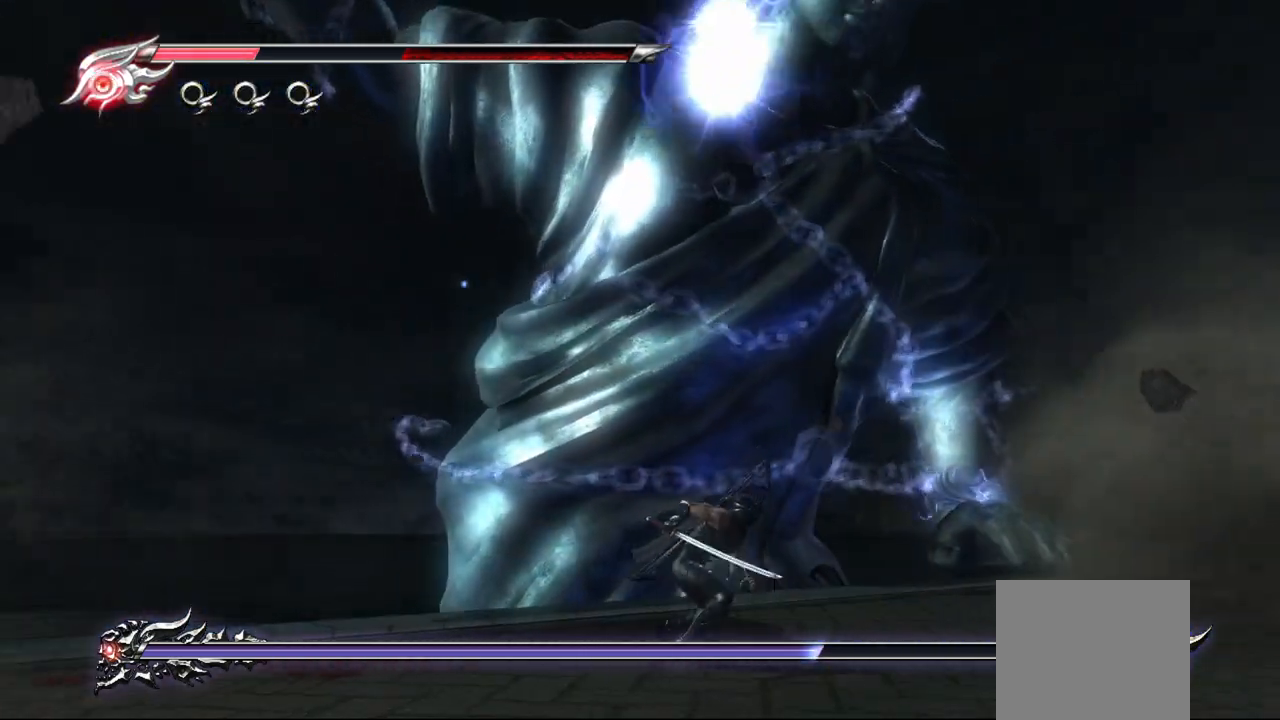
{"buttons": ["TRIANGLE"], "left_stick": "left", "right_stick": "center", "events": [[50, "left_stick", "left"], [183, "CROSS", "down"], [300, "CROSS", "up"], [417, "TRIANGLE", "down"]]}
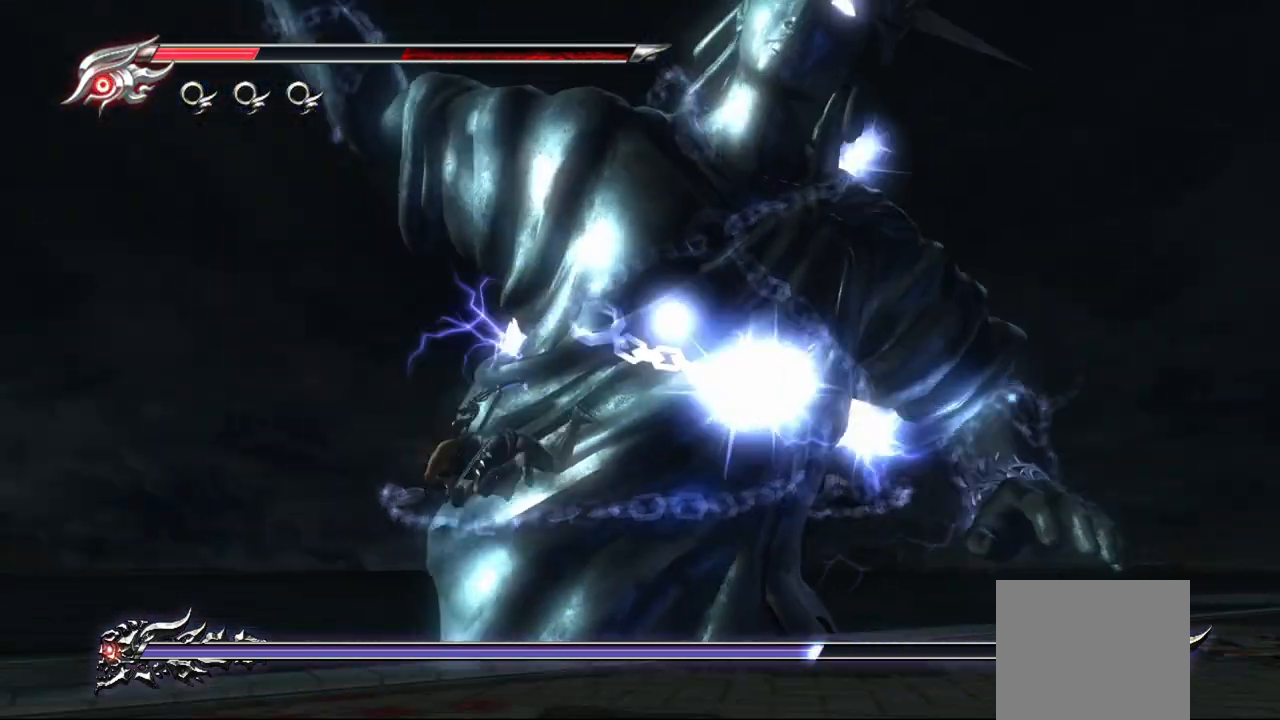
{"buttons": ["L1"], "left_stick": "left", "right_stick": "center", "events": [[33, "TRIANGLE", "up"], [67, "TRIANGLE", "down"], [150, "TRIANGLE", "up"], [233, "TRIANGLE", "down"], [267, "TRIANGLE", "up"], [283, "L1", "down"]]}
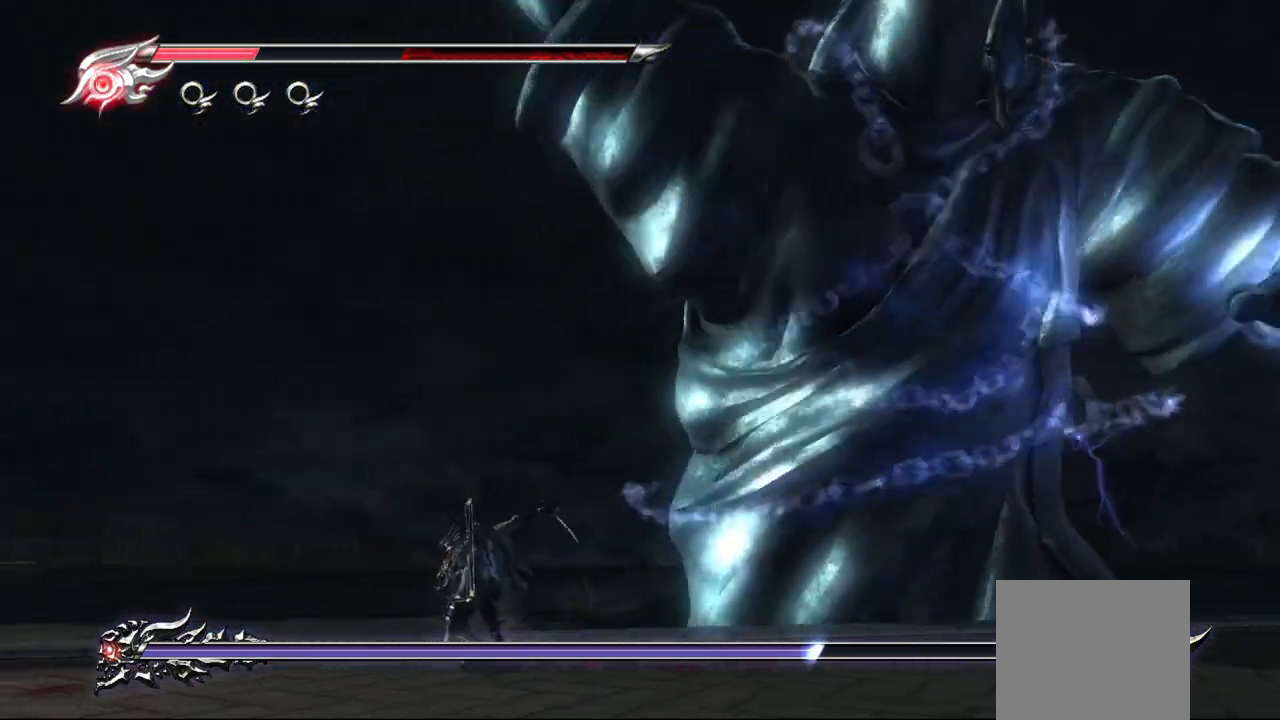
{"buttons": ["L1"], "left_stick": "center", "right_stick": "center", "events": [[267, "left_stick", "right"], [483, "left_stick", "center"]]}
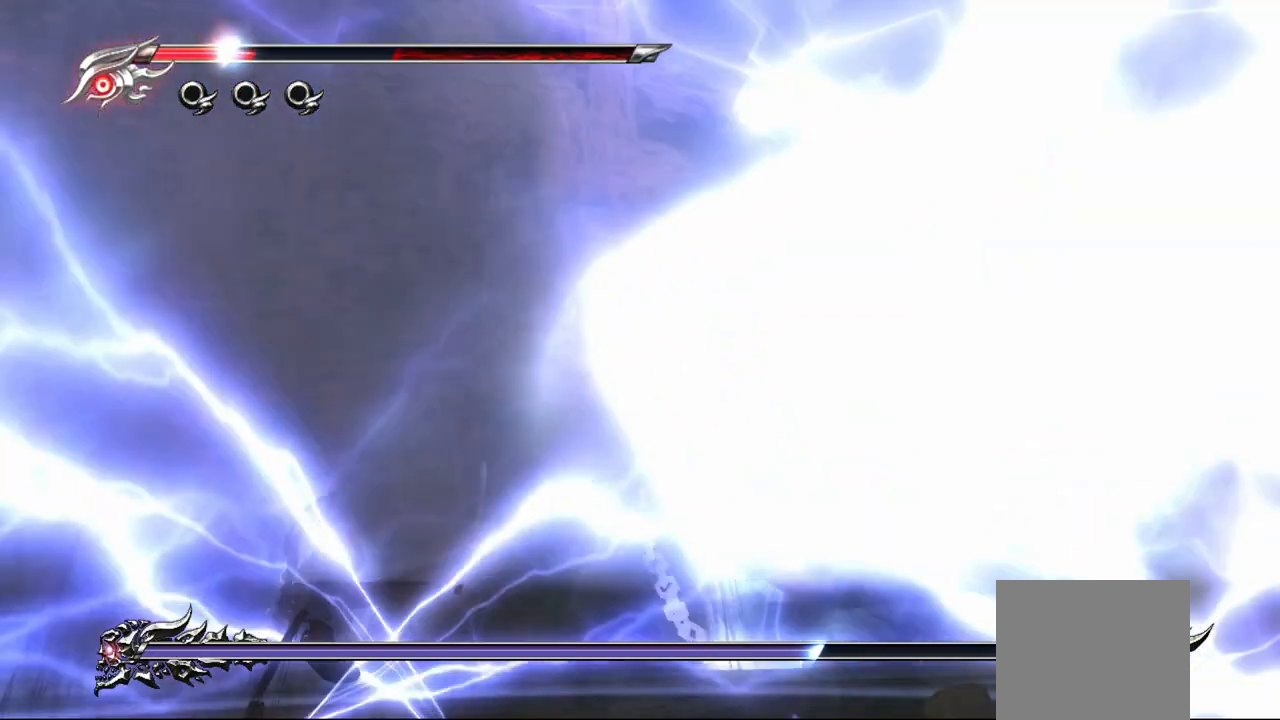
{"buttons": [], "left_stick": "center", "right_stick": "center", "events": [[83, "SQUARE", "down"], [200, "SQUARE", "up"], [233, "L1", "up"], [267, "SQUARE", "down"], [350, "SQUARE", "up"], [417, "SQUARE", "down"], [467, "SQUARE", "up"]]}
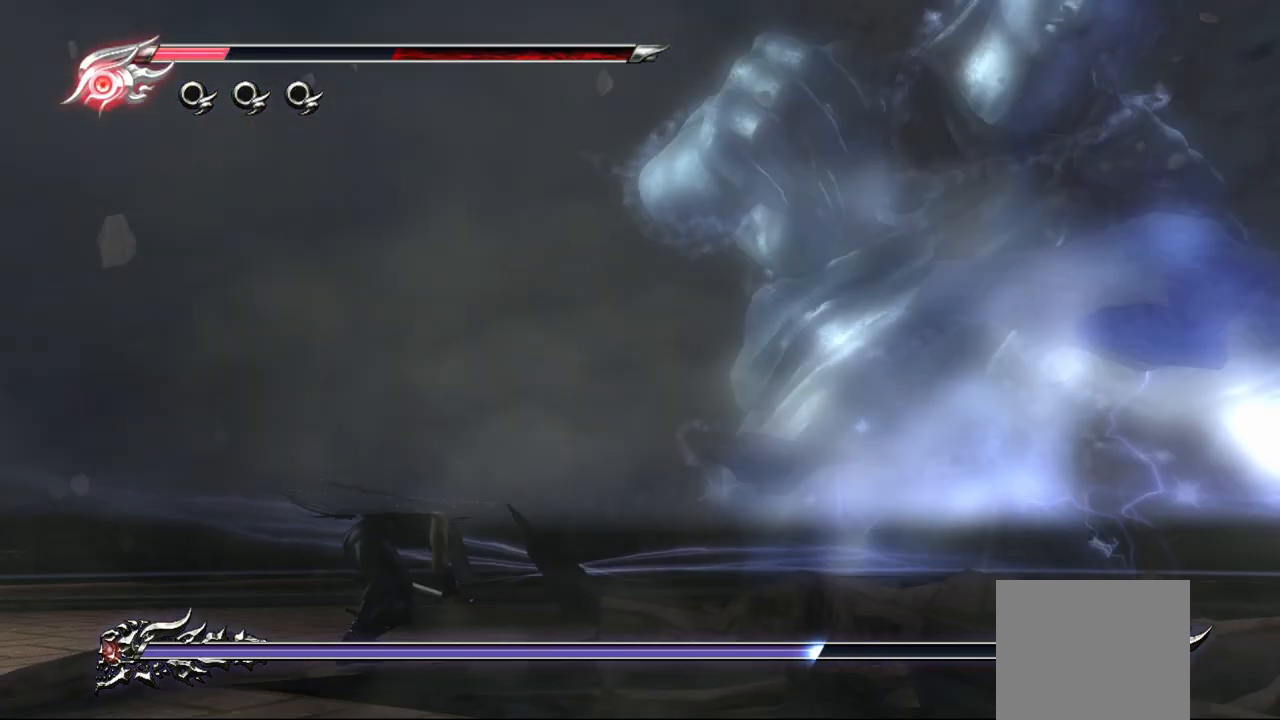
{"buttons": [], "left_stick": "center", "right_stick": "center", "events": [[133, "DPAD_DOWN", "down"], [300, "DPAD_DOWN", "up"]]}
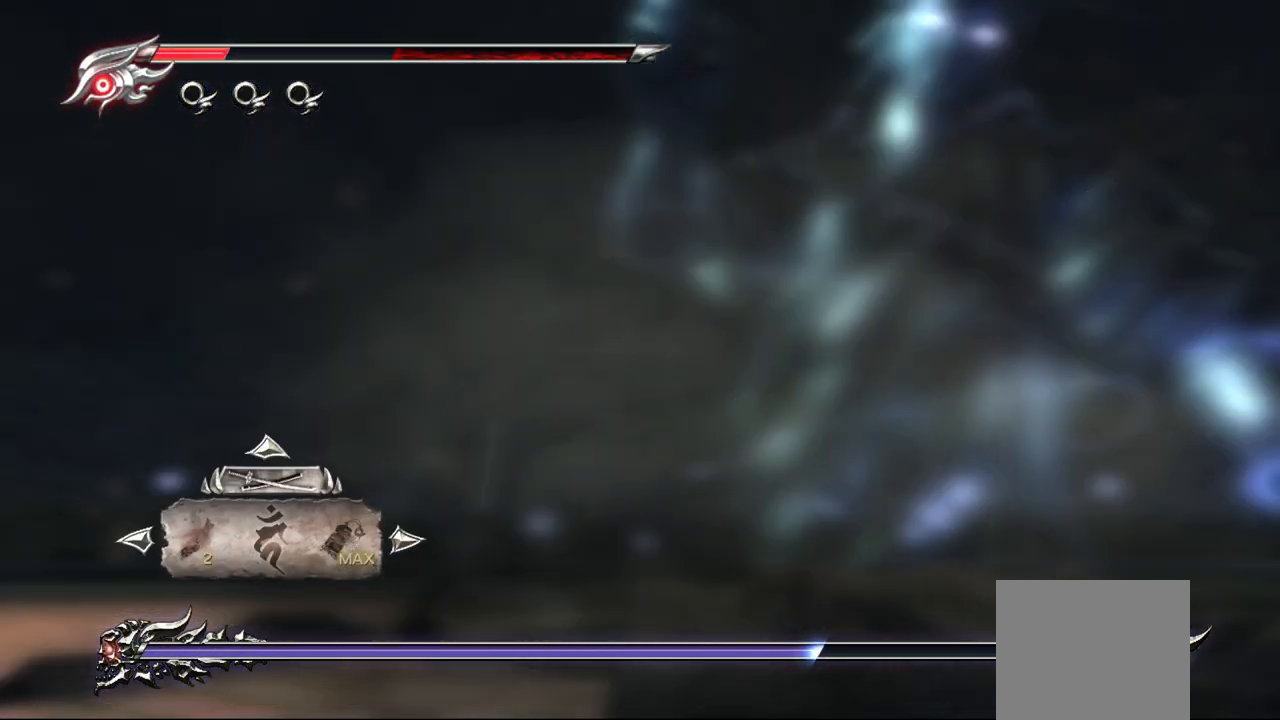
{"buttons": [], "left_stick": "center", "right_stick": "center", "events": [[17, "DPAD_LEFT", "down"], [150, "DPAD_LEFT", "up"], [283, "CROSS", "down"], [383, "CROSS", "up"]]}
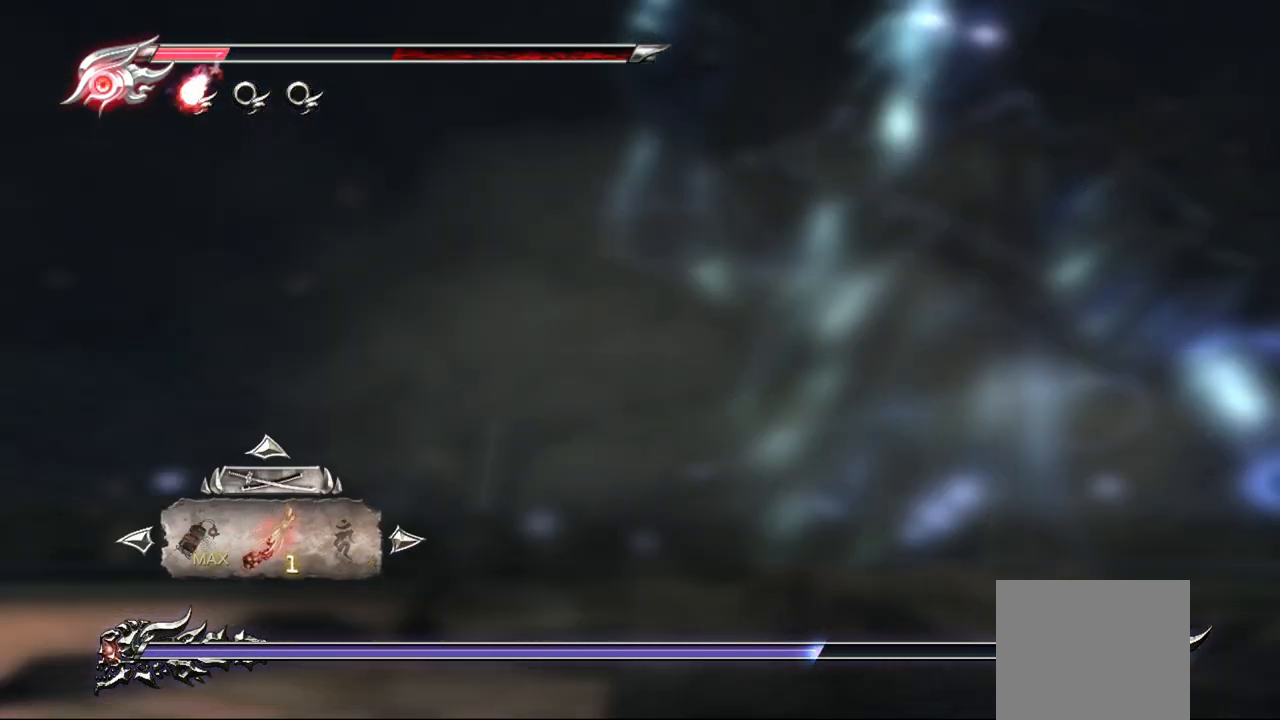
{"buttons": ["DPAD_LEFT"], "left_stick": "center", "right_stick": "center", "events": [[283, "DPAD_LEFT", "down"], [400, "DPAD_LEFT", "up"], [467, "DPAD_LEFT", "down"]]}
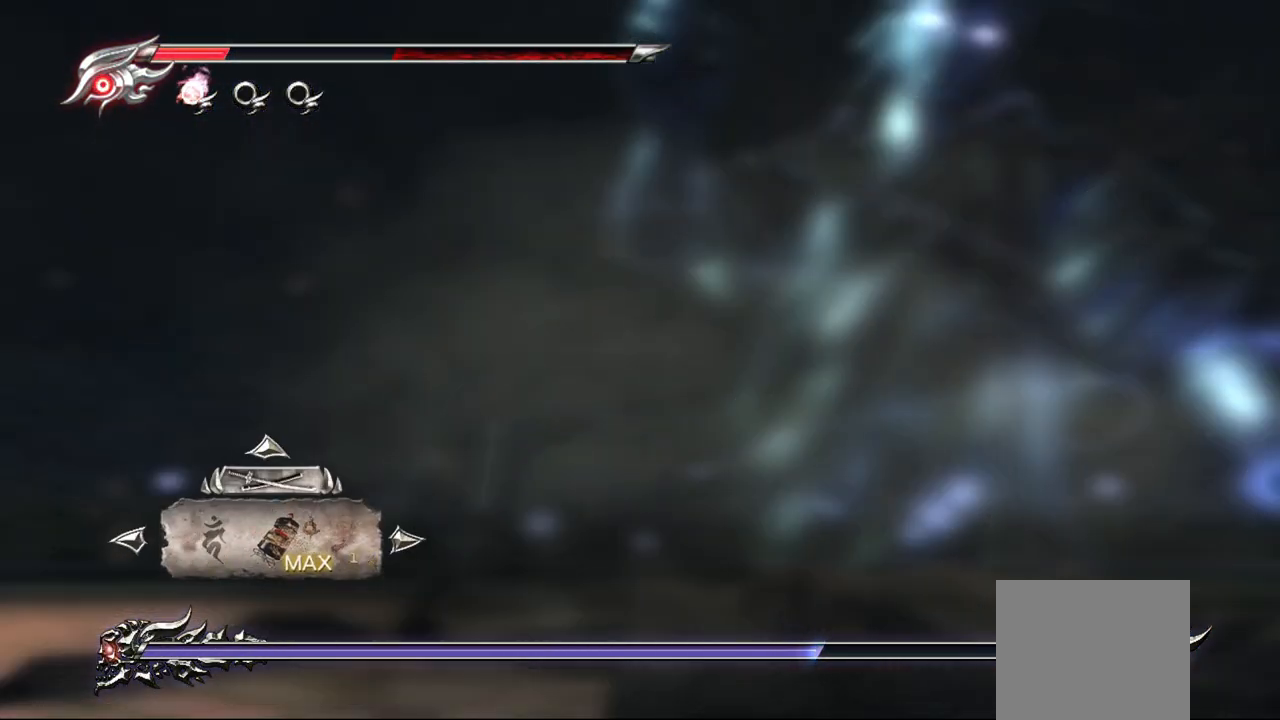
{"buttons": ["DPAD_RIGHT"], "left_stick": "center", "right_stick": "center", "events": [[67, "DPAD_LEFT", "up"], [450, "DPAD_RIGHT", "down"]]}
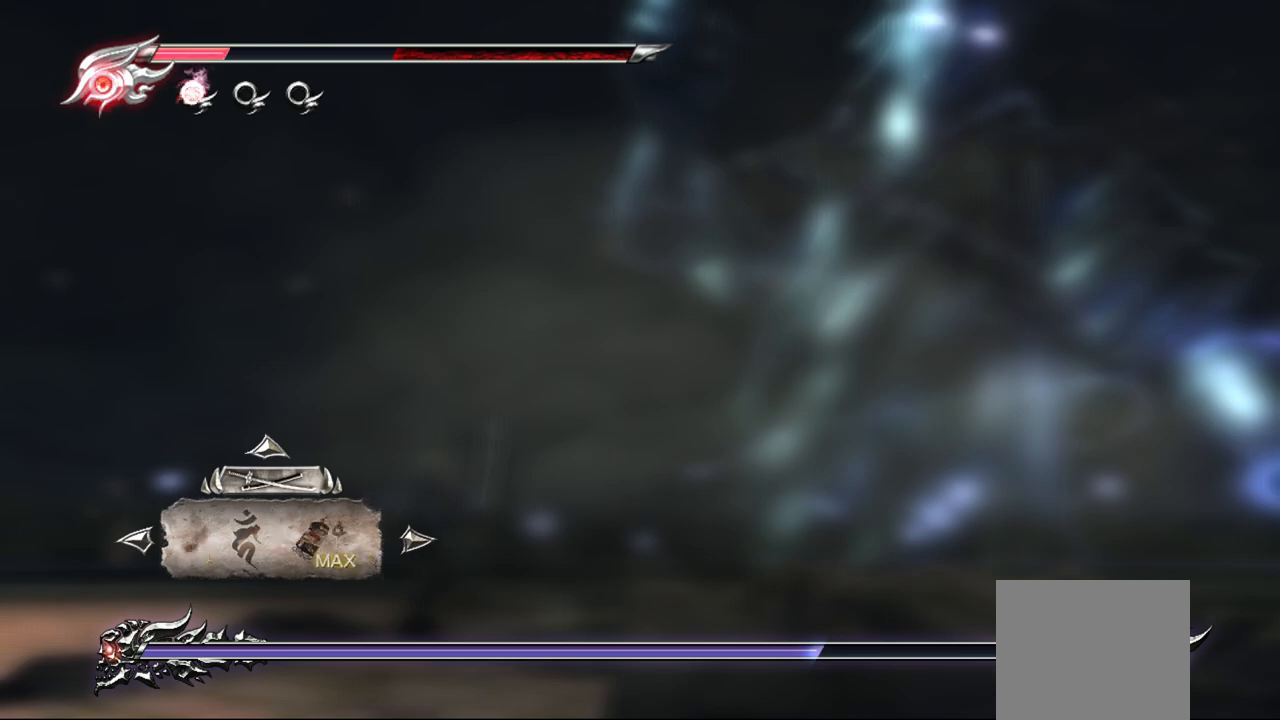
{"buttons": ["CIRCLE"], "left_stick": "center", "right_stick": "center", "events": [[50, "DPAD_RIGHT", "up"], [183, "CROSS", "down"], [317, "CROSS", "up"], [417, "CIRCLE", "down"]]}
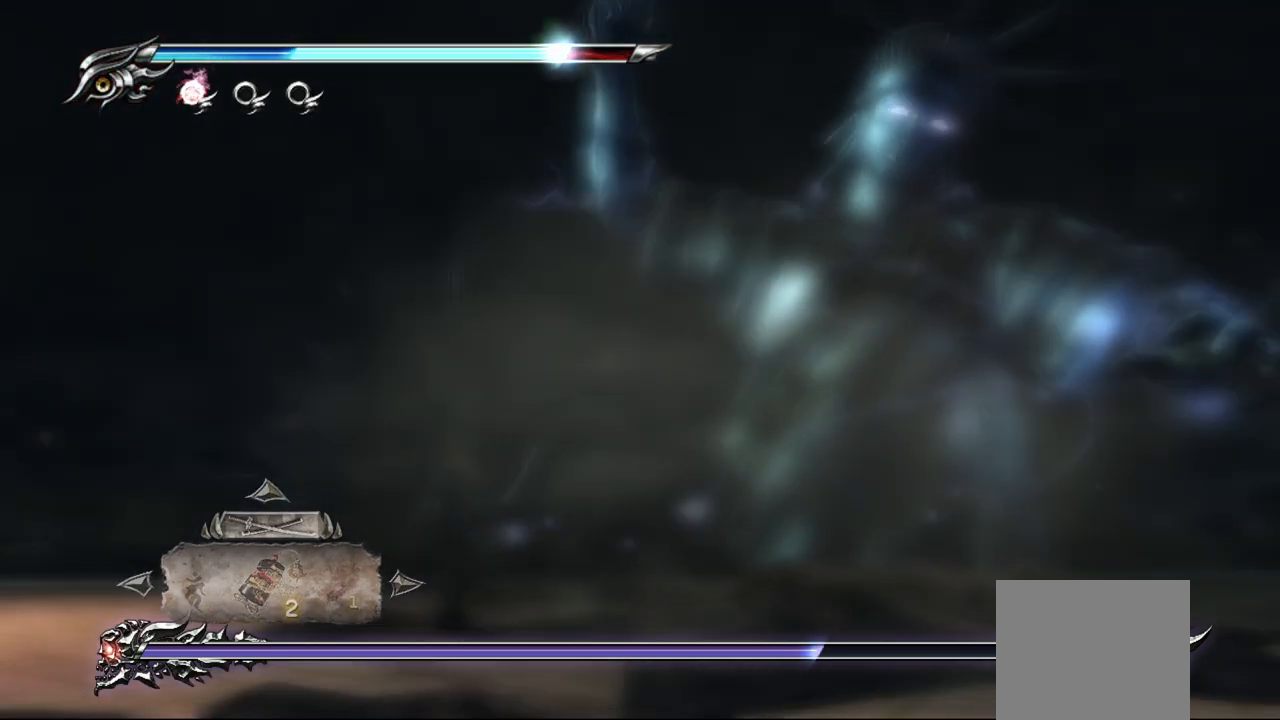
{"buttons": [], "left_stick": "center", "right_stick": "center", "events": [[17, "CIRCLE", "up"], [183, "CIRCLE", "down"], [183, "TRIANGLE", "down"], [317, "CIRCLE", "up"], [317, "TRIANGLE", "up"]]}
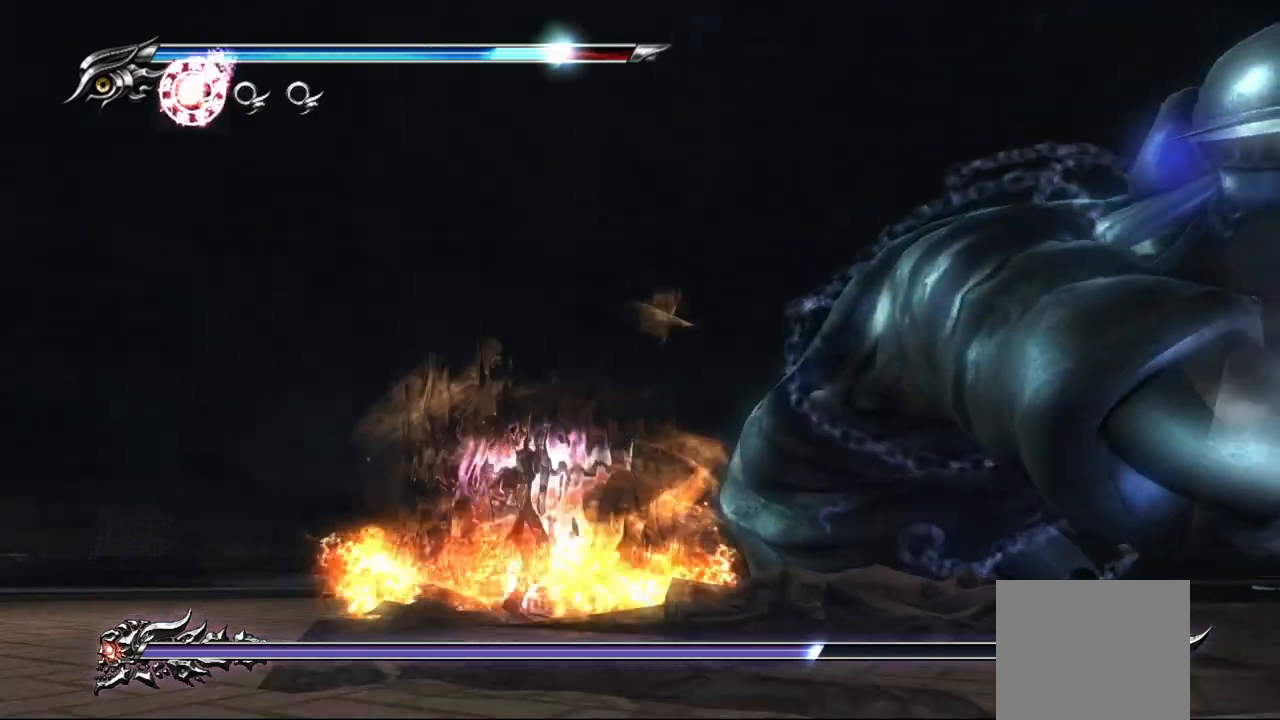
{"buttons": [], "left_stick": "center", "right_stick": "center", "events": []}
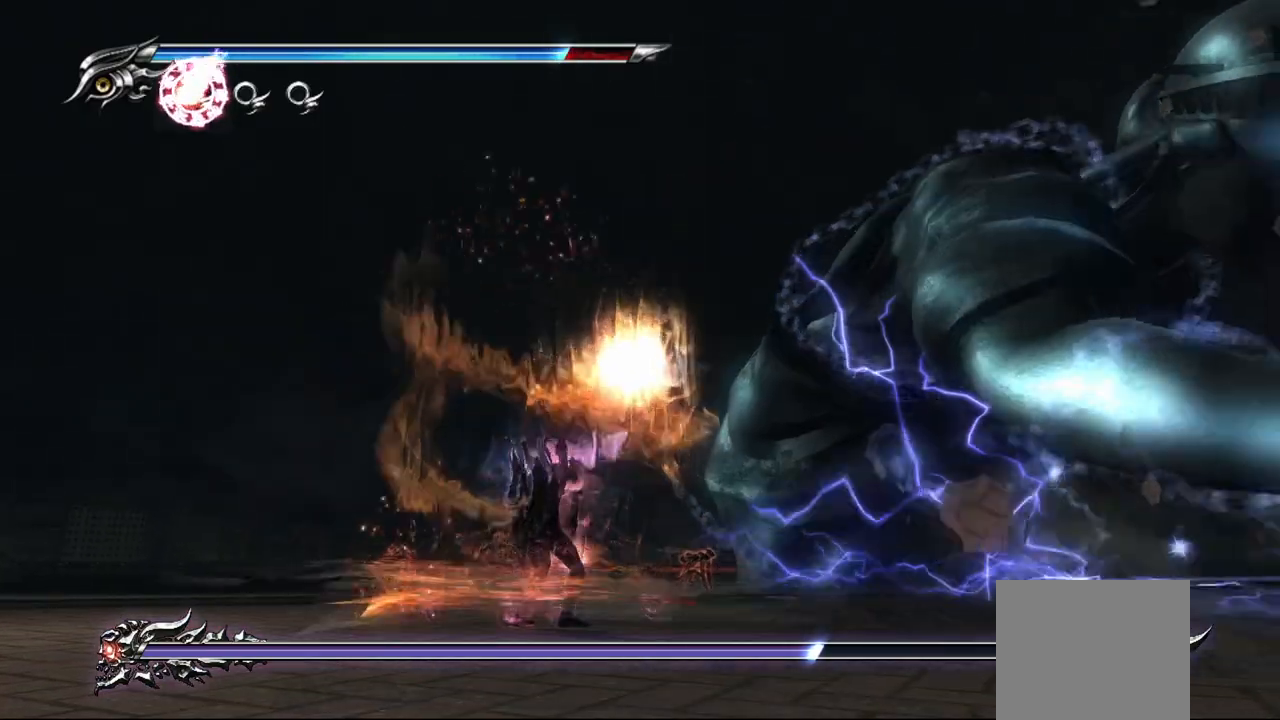
{"buttons": [], "left_stick": "center", "right_stick": "center", "events": []}
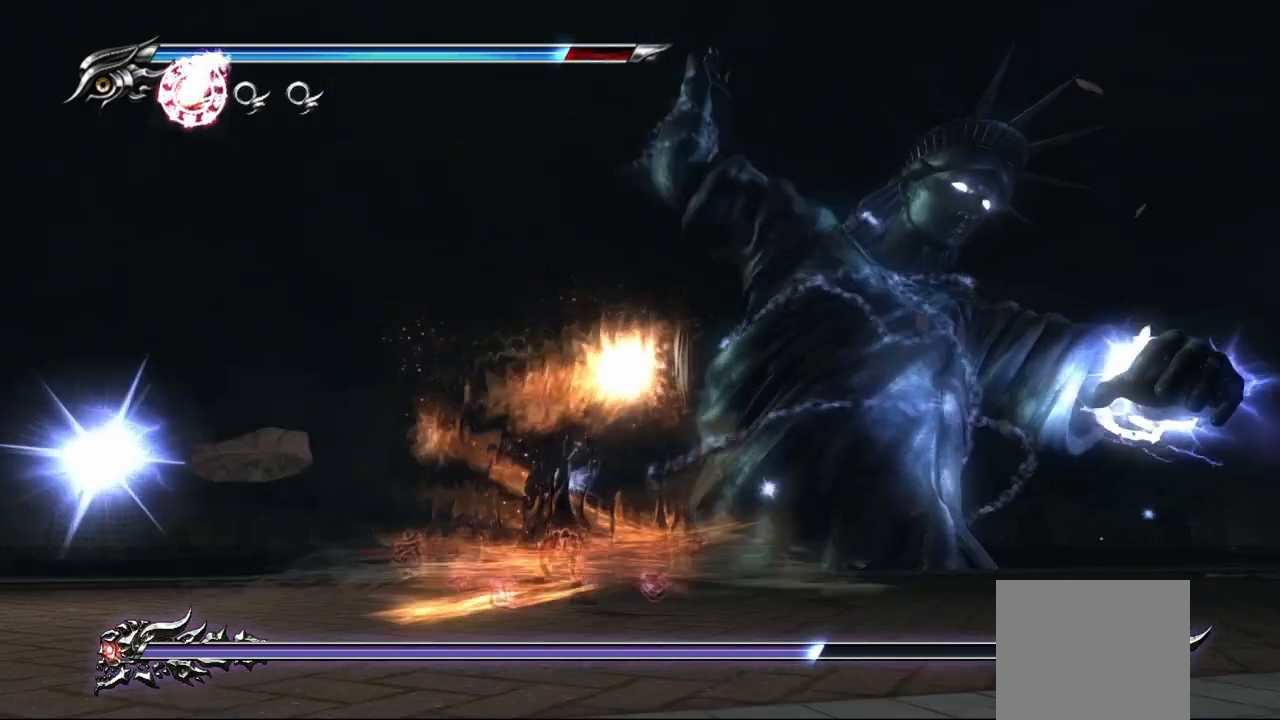
{"buttons": [], "left_stick": "center", "right_stick": "center", "events": []}
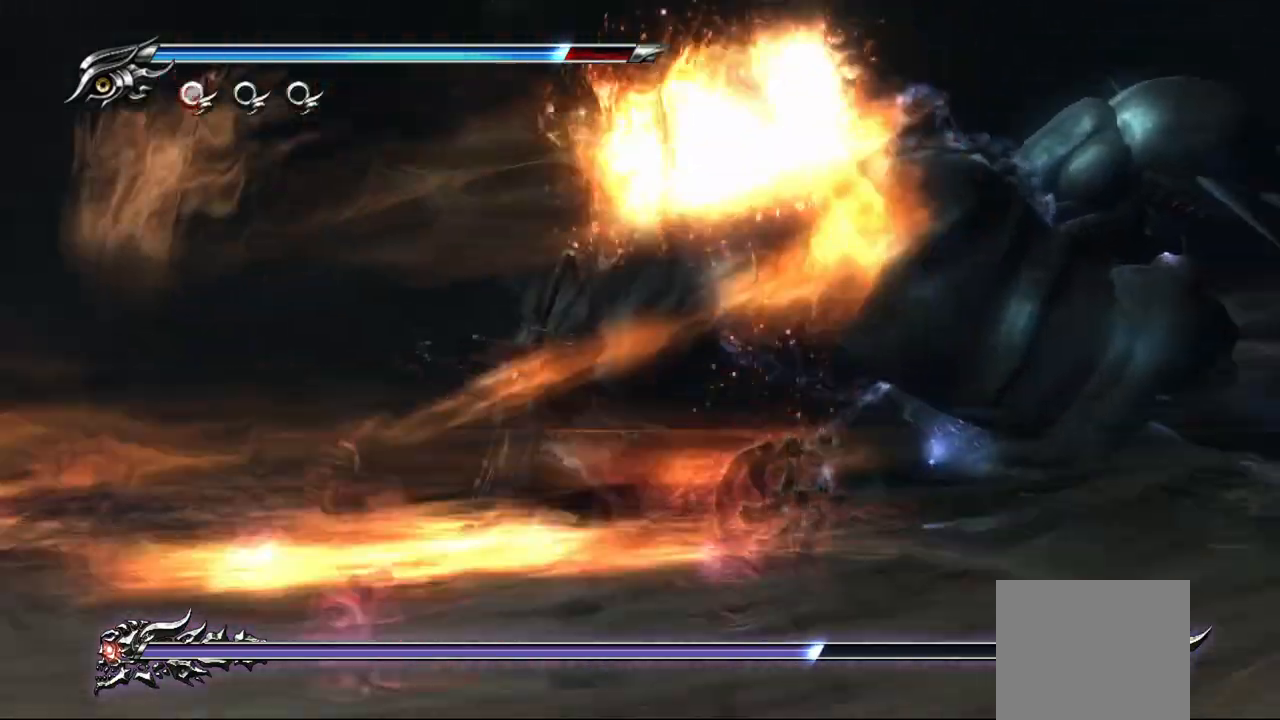
{"buttons": [], "left_stick": "center", "right_stick": "center", "events": []}
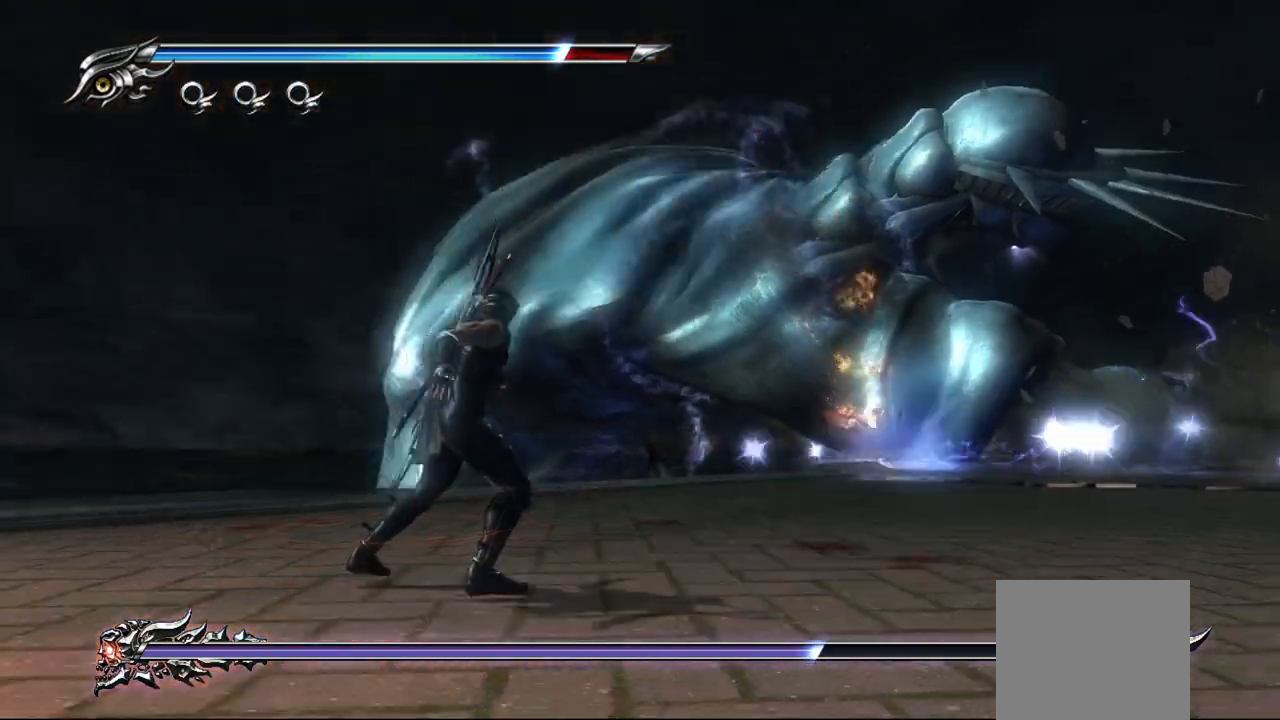
{"buttons": [], "left_stick": "up", "right_stick": "center", "events": [[483, "left_stick", "up"]]}
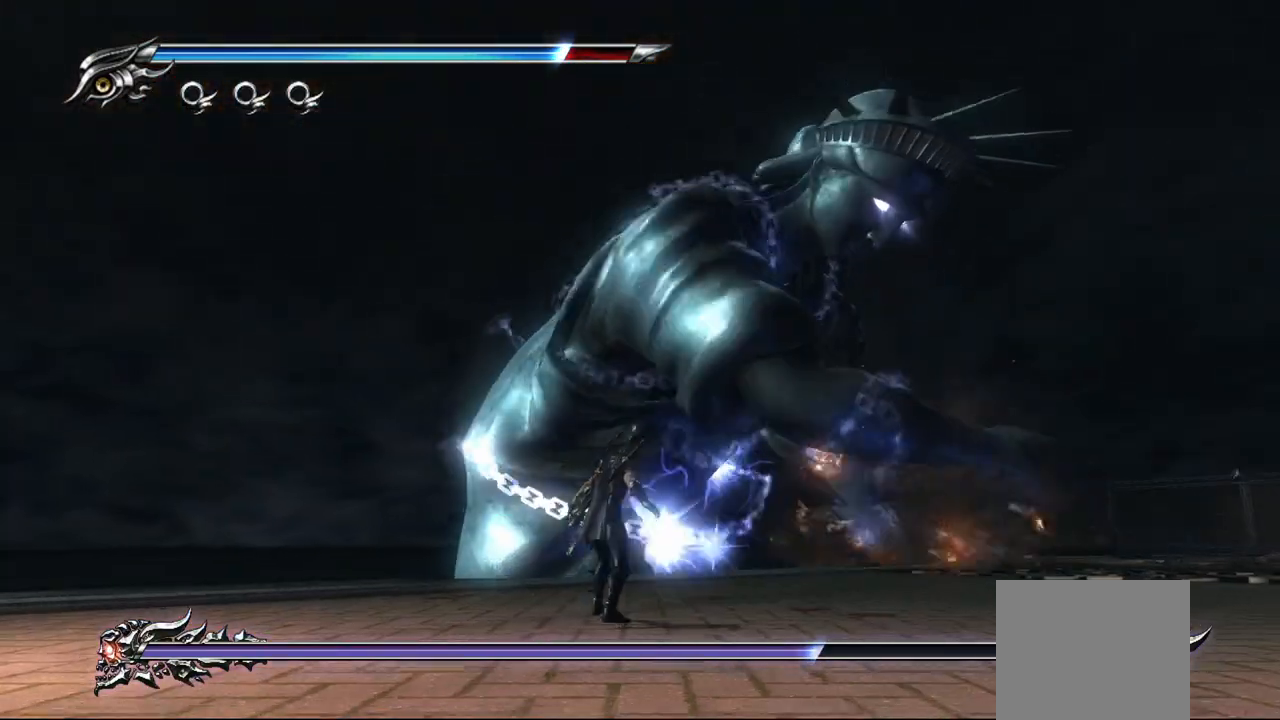
{"buttons": ["L1"], "left_stick": "center", "right_stick": "center", "events": [[50, "L1", "down"], [467, "left_stick", "center"]]}
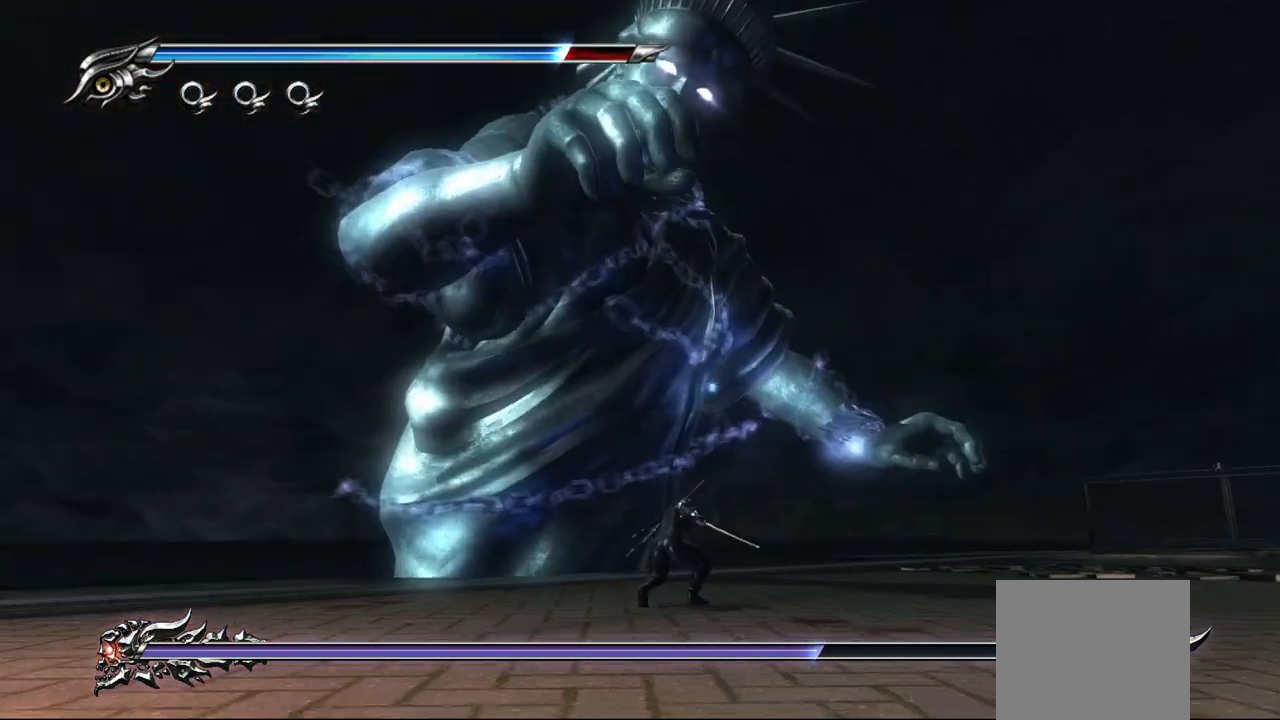
{"buttons": ["L1"], "left_stick": "center", "right_stick": "center", "events": []}
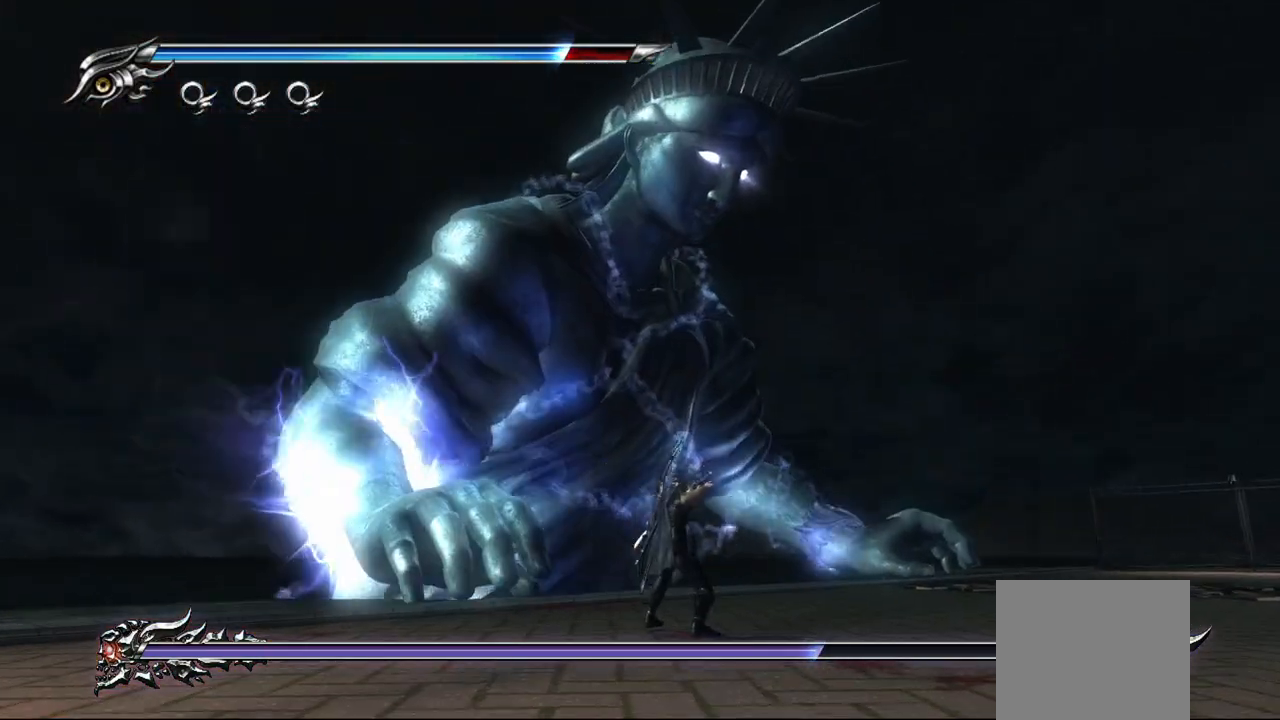
{"buttons": [], "left_stick": "right", "right_stick": "center", "events": [[17, "left_stick", "left"], [133, "CROSS", "down"], [133, "L1", "up"], [150, "left_stick", "up-left"], [217, "CROSS", "up"], [267, "left_stick", "up-right"], [367, "left_stick", "right"], [383, "SQUARE", "down"], [467, "SQUARE", "up"]]}
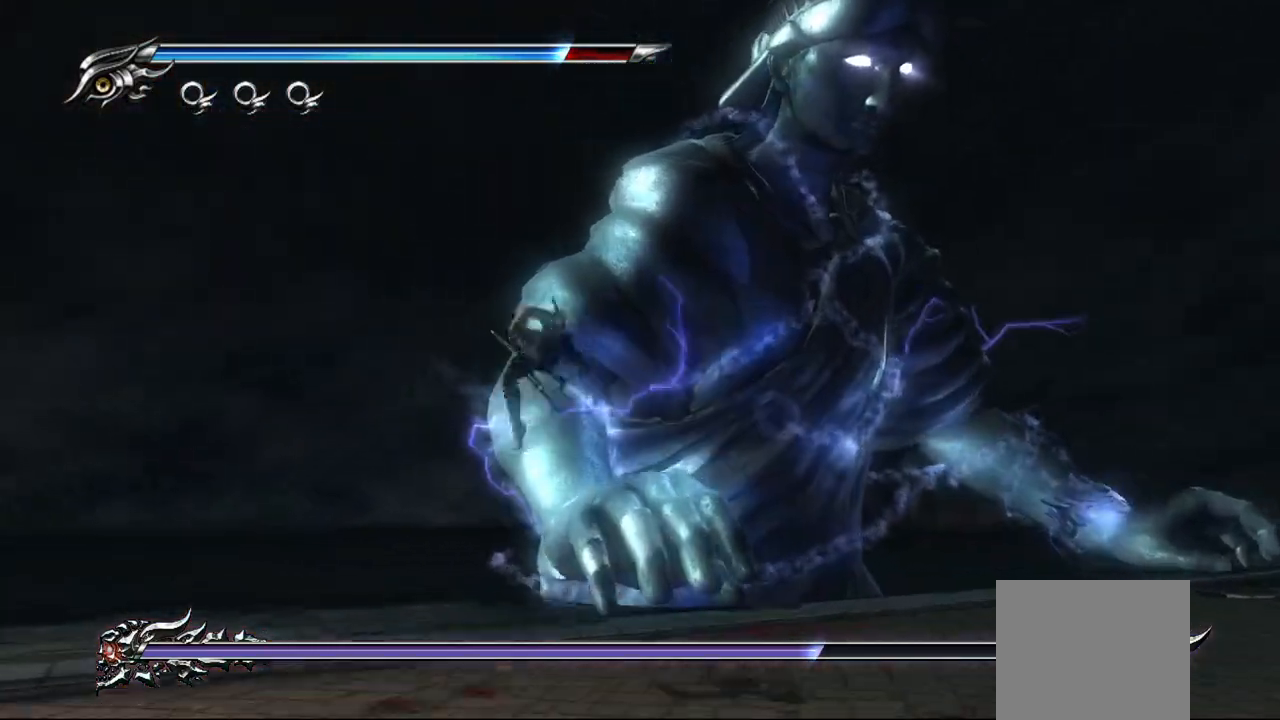
{"buttons": [], "left_stick": "up-left", "right_stick": "center", "events": [[33, "SQUARE", "down"], [117, "SQUARE", "up"], [183, "SQUARE", "down"], [267, "SQUARE", "up"], [367, "TRIANGLE", "down"], [367, "left_stick", "up-left"], [500, "TRIANGLE", "up"]]}
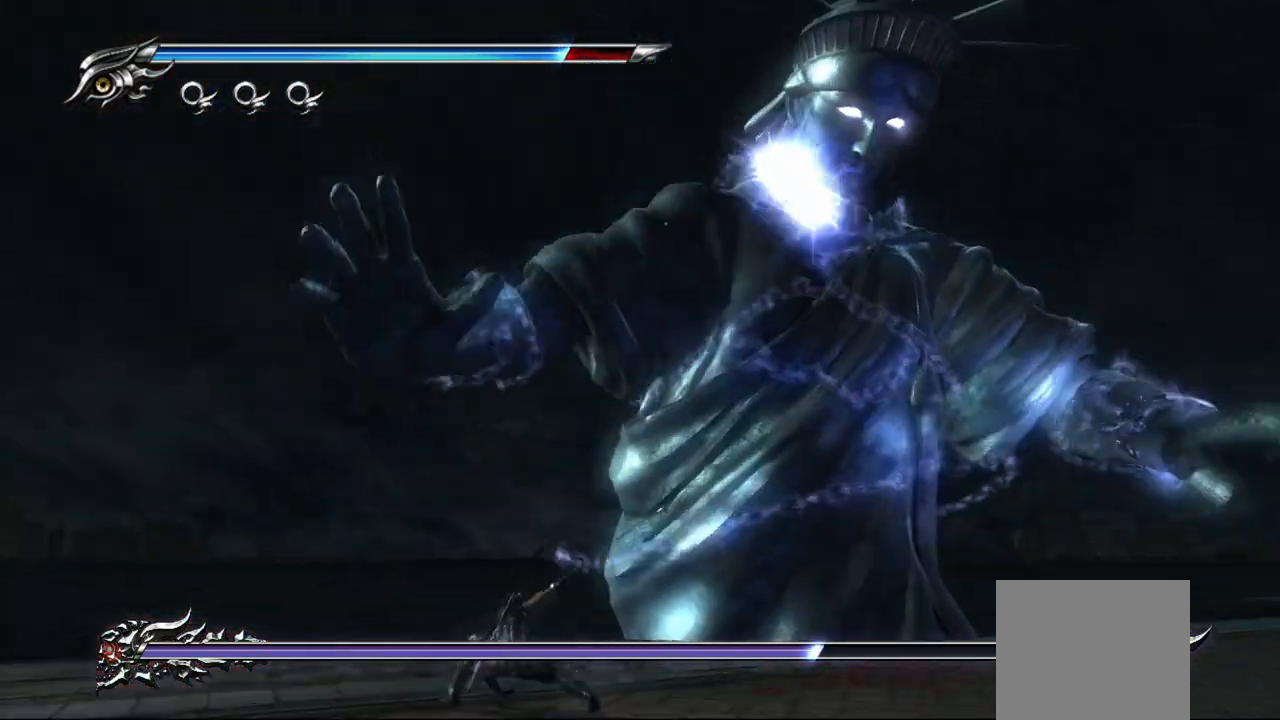
{"buttons": ["L1"], "left_stick": "center", "right_stick": "center", "events": [[150, "L1", "down"], [217, "left_stick", "center"]]}
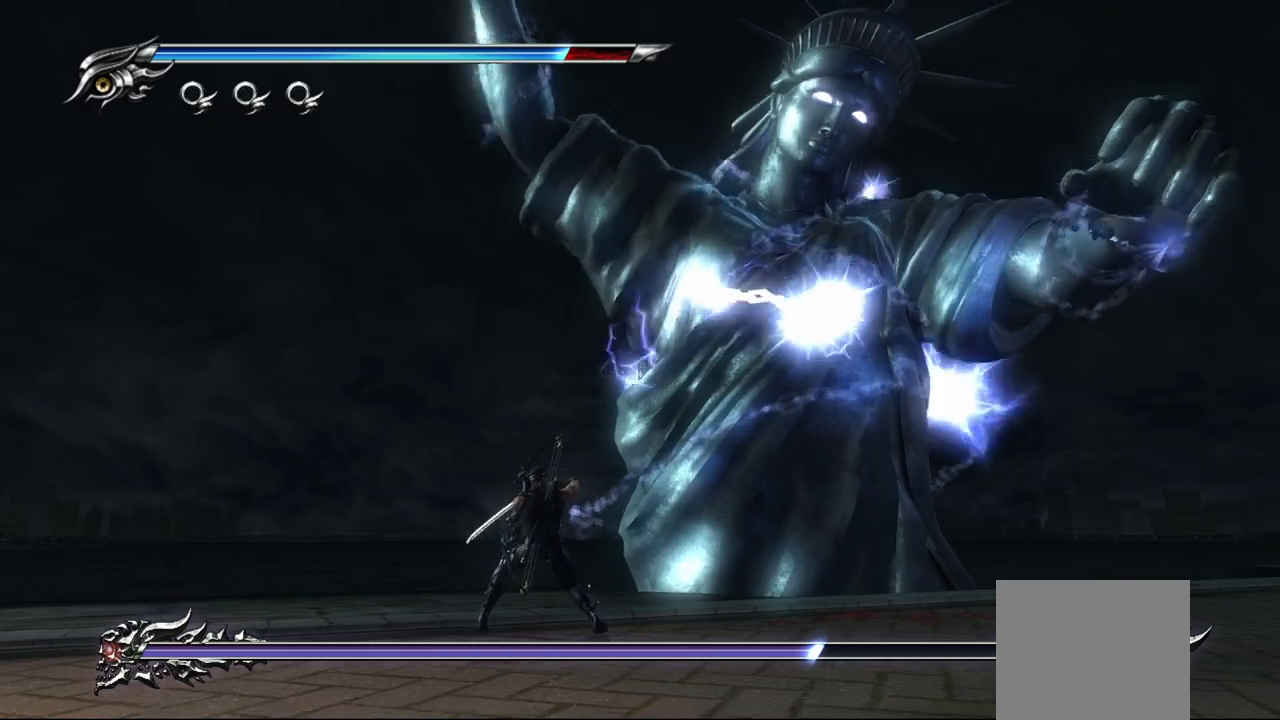
{"buttons": ["L1"], "left_stick": "up-right", "right_stick": "center", "events": [[367, "left_stick", "up-right"]]}
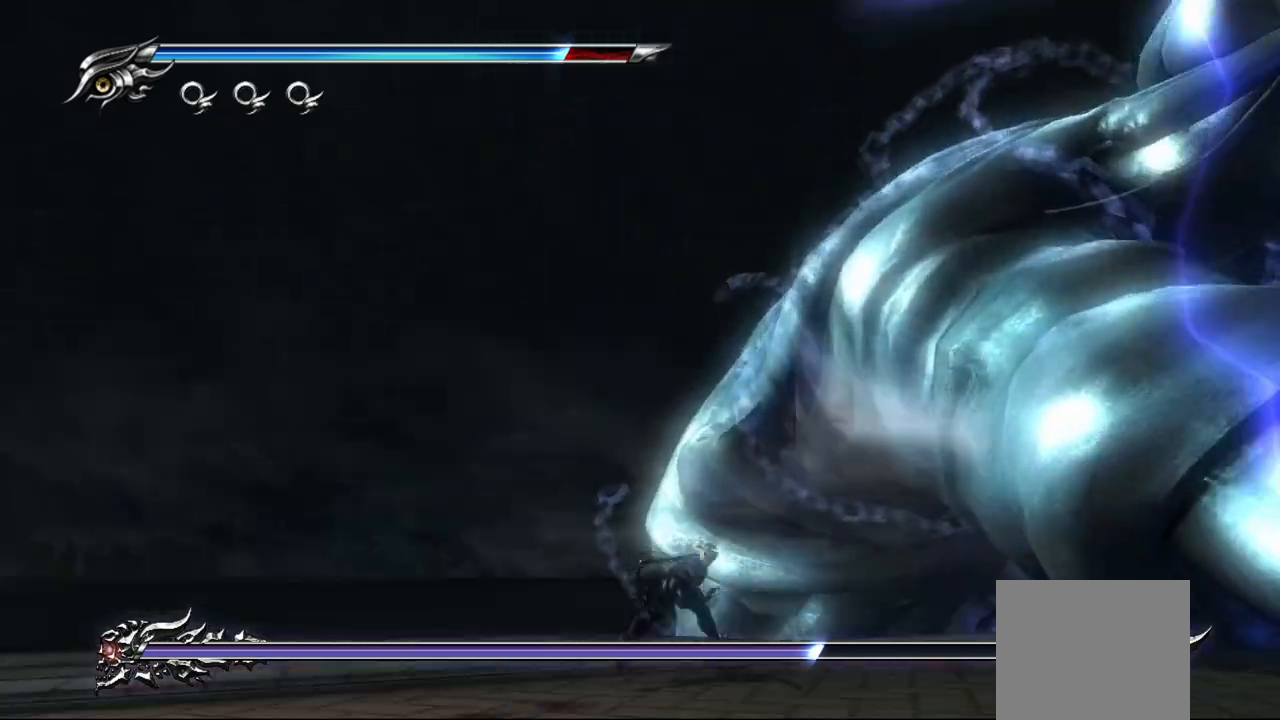
{"buttons": ["SQUARE"], "left_stick": "up-right", "right_stick": "center", "events": [[150, "L1", "up"], [200, "SQUARE", "down"], [283, "SQUARE", "up"], [417, "SQUARE", "down"]]}
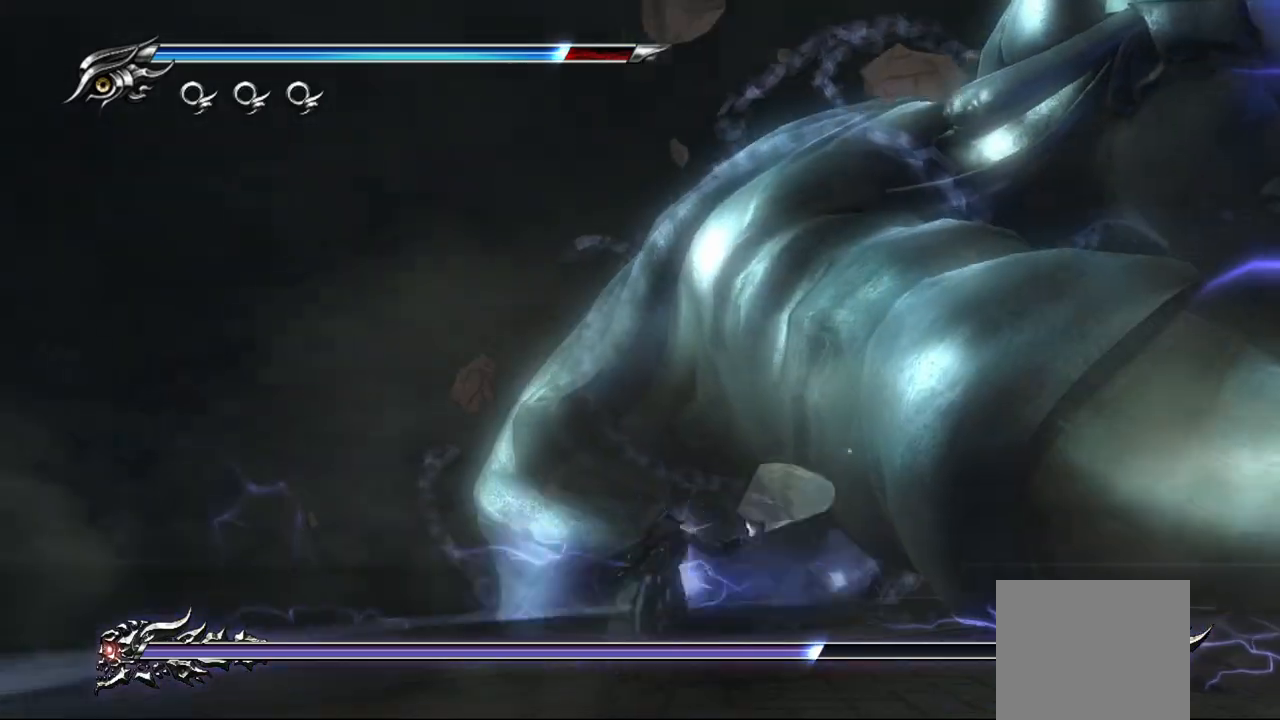
{"buttons": [], "left_stick": "up-right", "right_stick": "center", "events": [[17, "SQUARE", "up"], [133, "TRIANGLE", "down"], [233, "TRIANGLE", "up"], [283, "TRIANGLE", "down"], [350, "TRIANGLE", "up"], [417, "TRIANGLE", "down"], [467, "TRIANGLE", "up"]]}
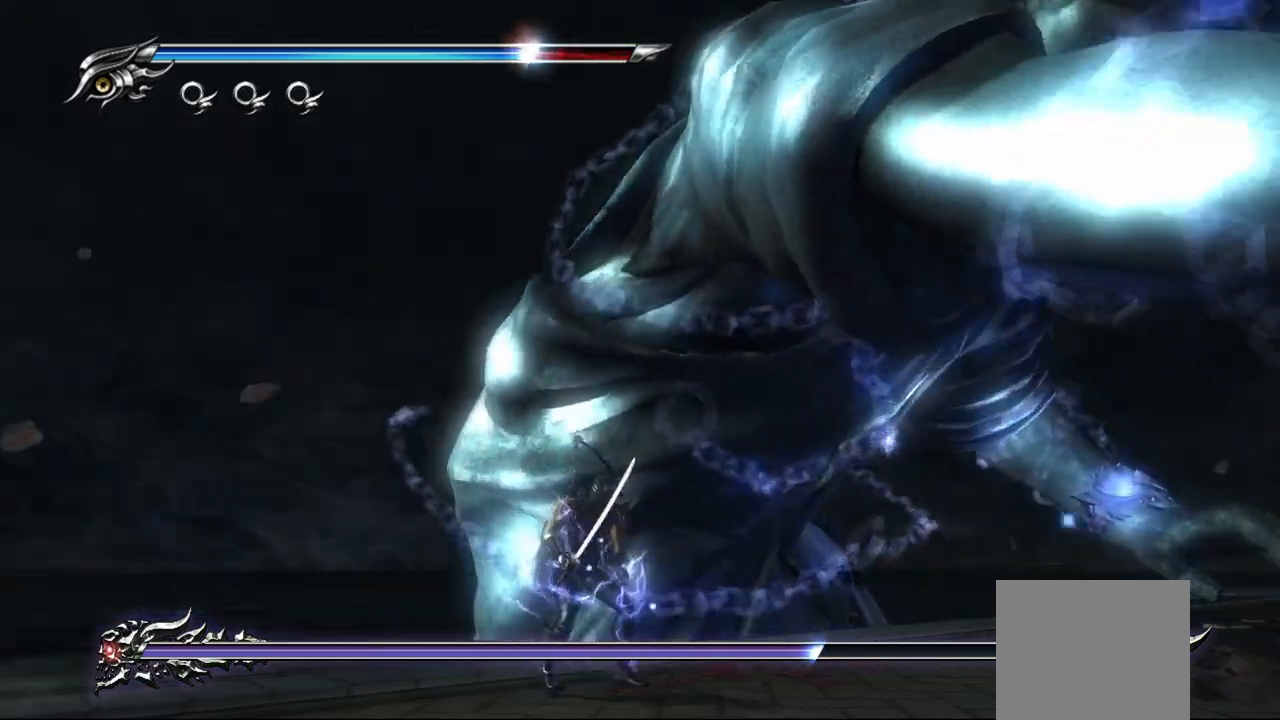
{"buttons": [], "left_stick": "center", "right_stick": "center", "events": [[233, "CROSS", "down"], [367, "CROSS", "up"], [417, "left_stick", "center"]]}
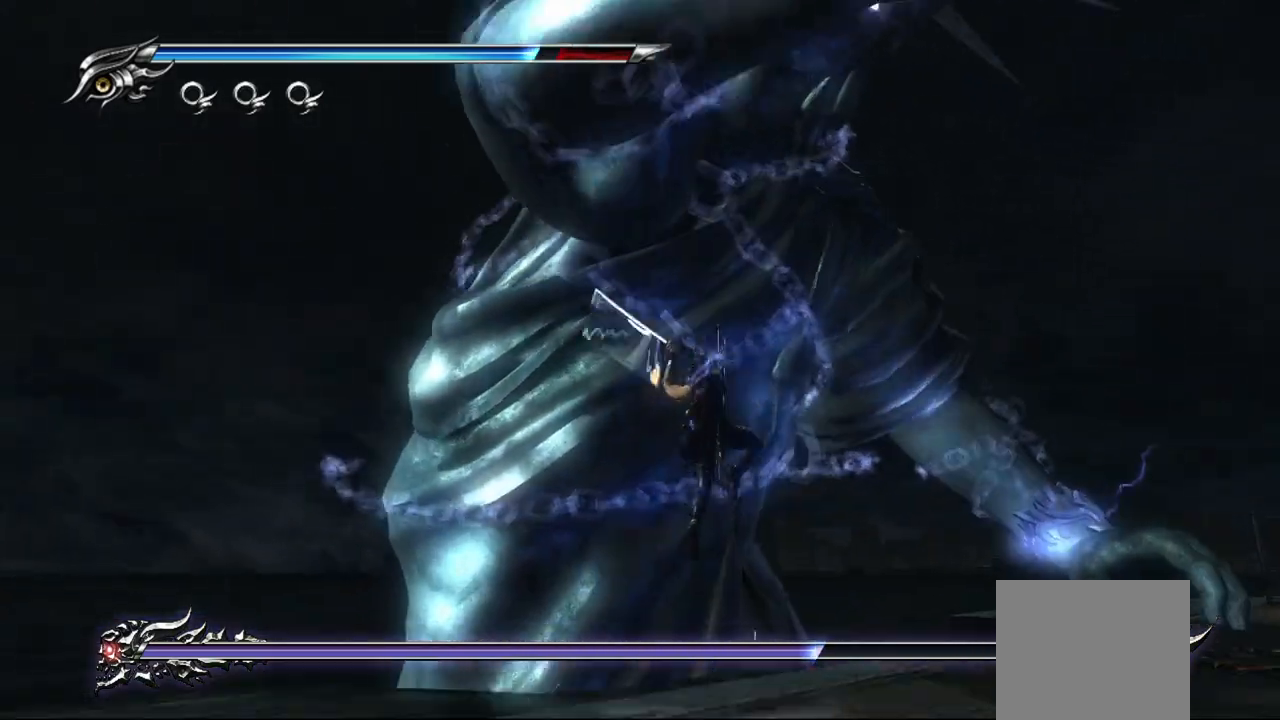
{"buttons": ["L1"], "left_stick": "center", "right_stick": "center", "events": [[350, "L1", "down"]]}
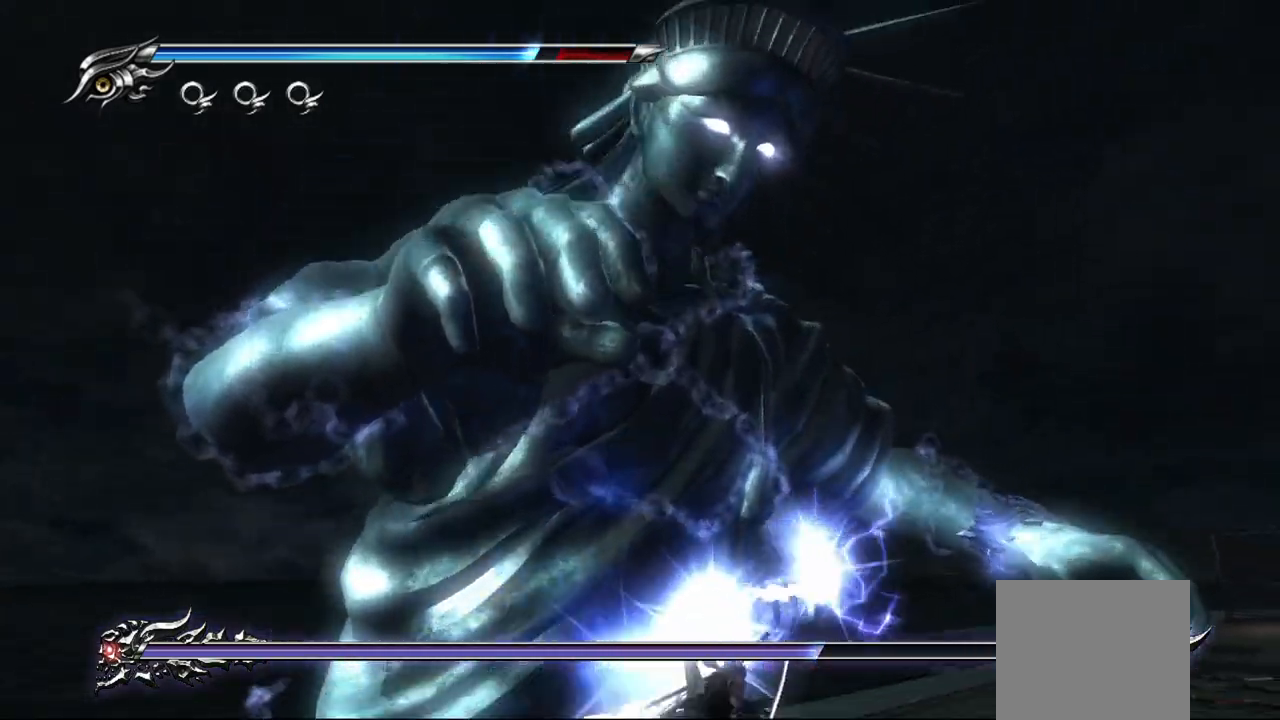
{"buttons": [], "left_stick": "up-left", "right_stick": "center", "events": [[267, "L1", "up"], [283, "left_stick", "left"], [500, "left_stick", "up-left"]]}
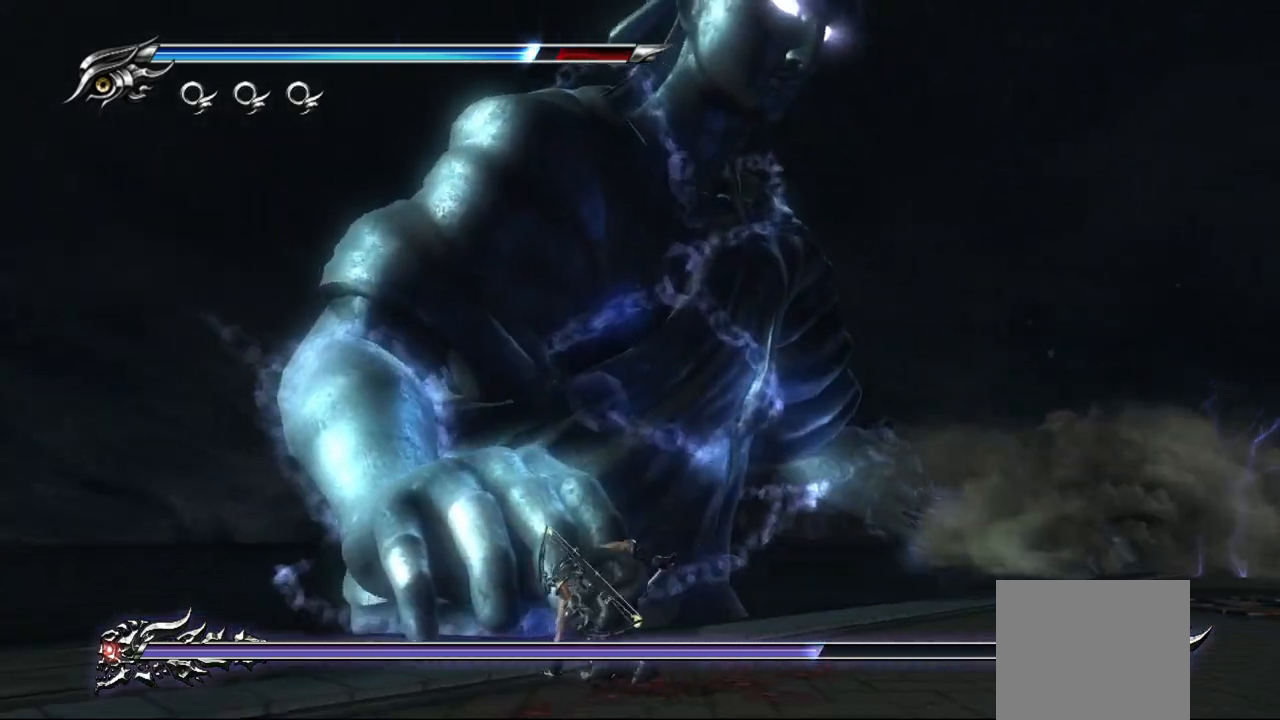
{"buttons": ["SQUARE"], "left_stick": "up", "right_stick": "center", "events": [[17, "SQUARE", "down"], [117, "SQUARE", "up"], [133, "left_stick", "up"], [183, "SQUARE", "down"], [250, "SQUARE", "up"], [317, "SQUARE", "down"], [367, "SQUARE", "up"], [433, "SQUARE", "down"]]}
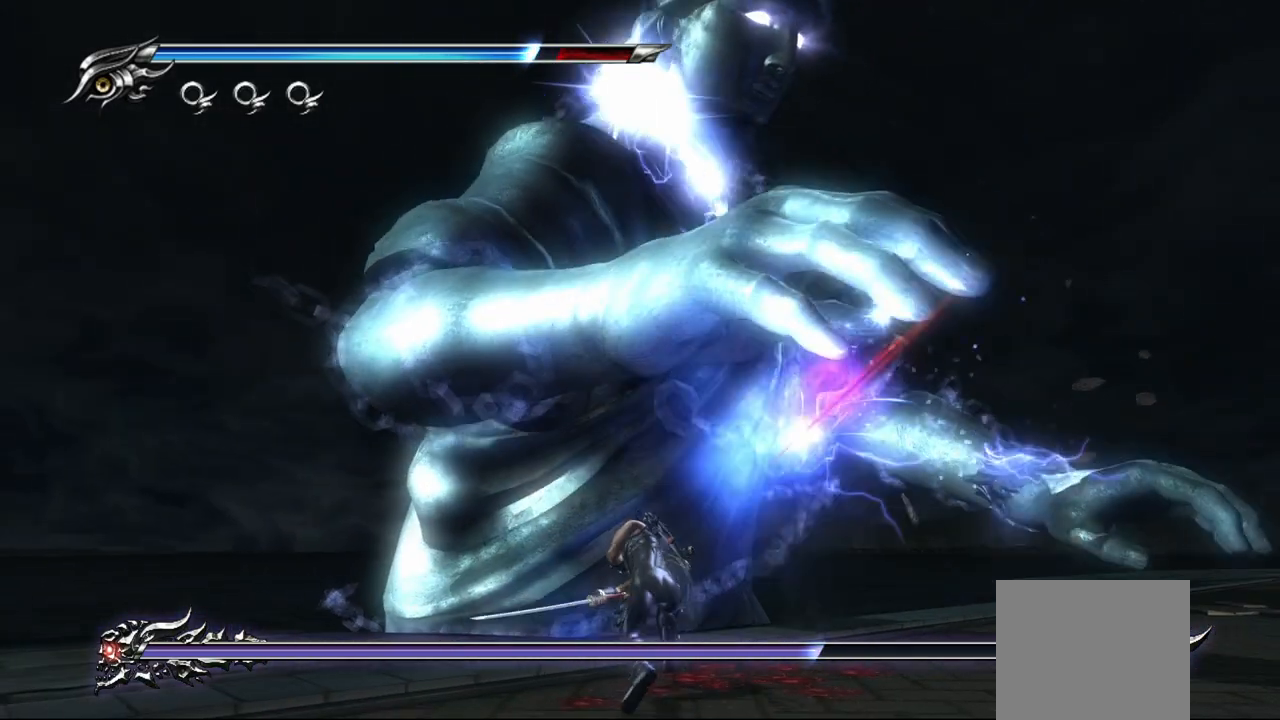
{"buttons": [], "left_stick": "up", "right_stick": "center", "events": [[17, "SQUARE", "up"], [150, "SQUARE", "down"], [183, "SQUARE", "up"], [250, "SQUARE", "down"], [350, "SQUARE", "up"], [433, "SQUARE", "down"], [500, "SQUARE", "up"]]}
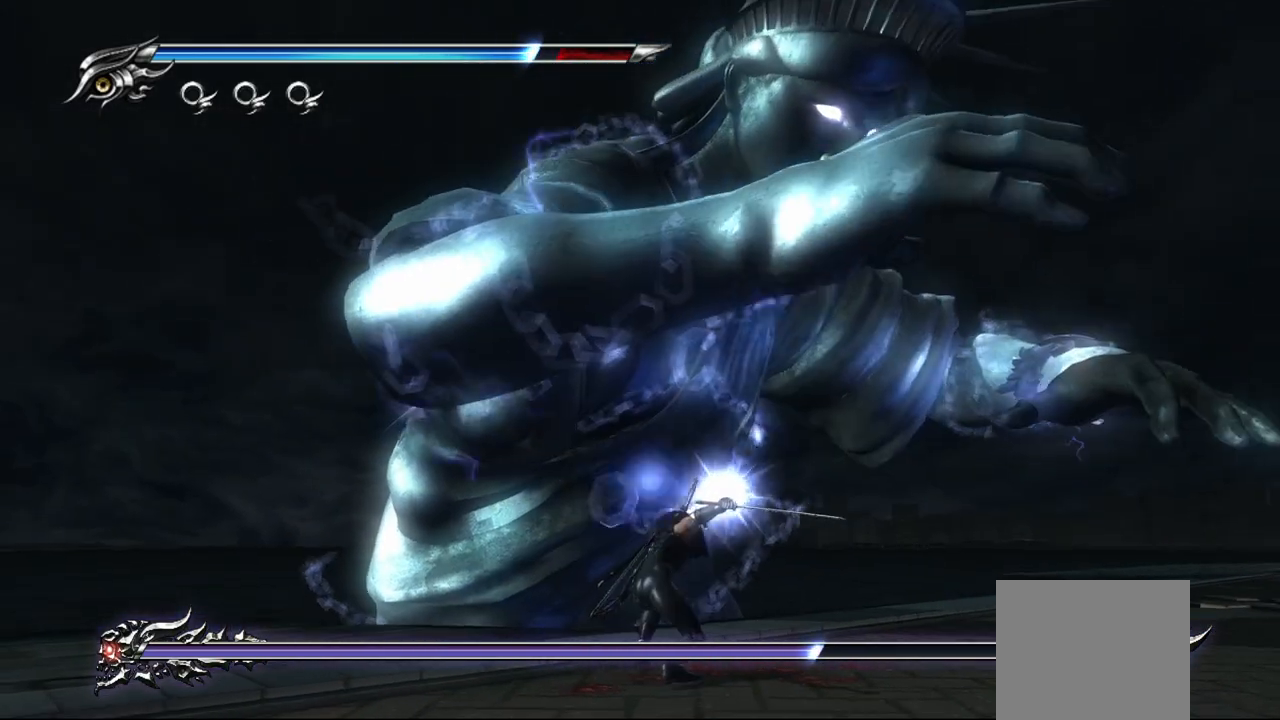
{"buttons": [], "left_stick": "up", "right_stick": "center", "events": [[67, "SQUARE", "down"], [150, "SQUARE", "up"], [233, "SQUARE", "down"], [300, "SQUARE", "up"], [383, "SQUARE", "down"], [450, "SQUARE", "up"]]}